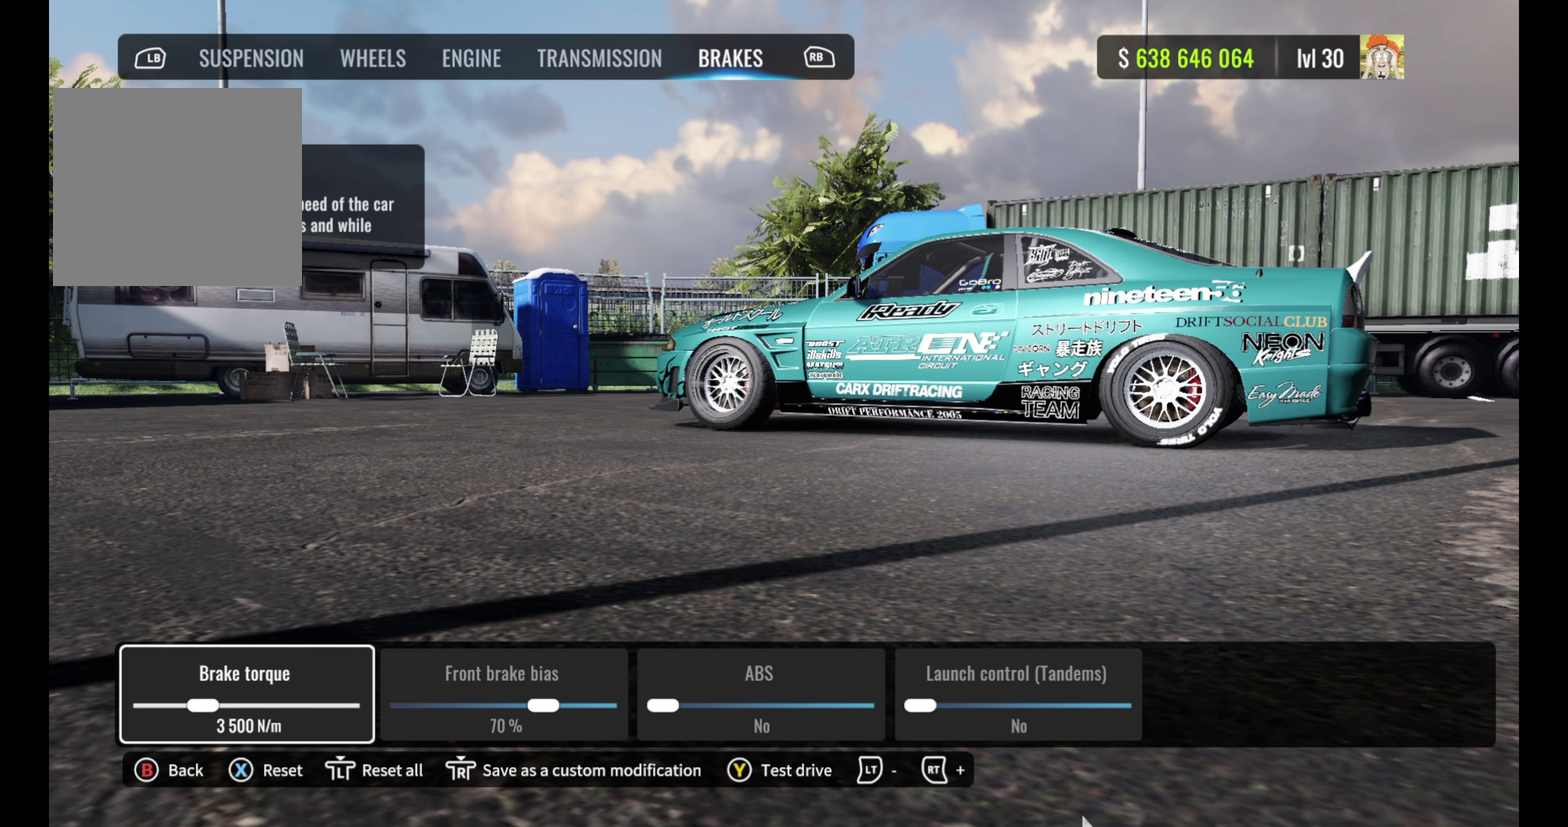
Gameplay with a controller (PlayStation layout); each line is a JSON object with the inputs held at the frame after it (dt_ms = milliseconds from this image to that frame). "events" lists button and stick changes between this image and that frame as [ms after this image, input, new state], when the widget could be followed in between.
{"dt_ms": 500, "buttons": ["DPAD_RIGHT"], "left_stick": "center", "right_stick": "center", "events": [[400, "DPAD_RIGHT", "down"]]}
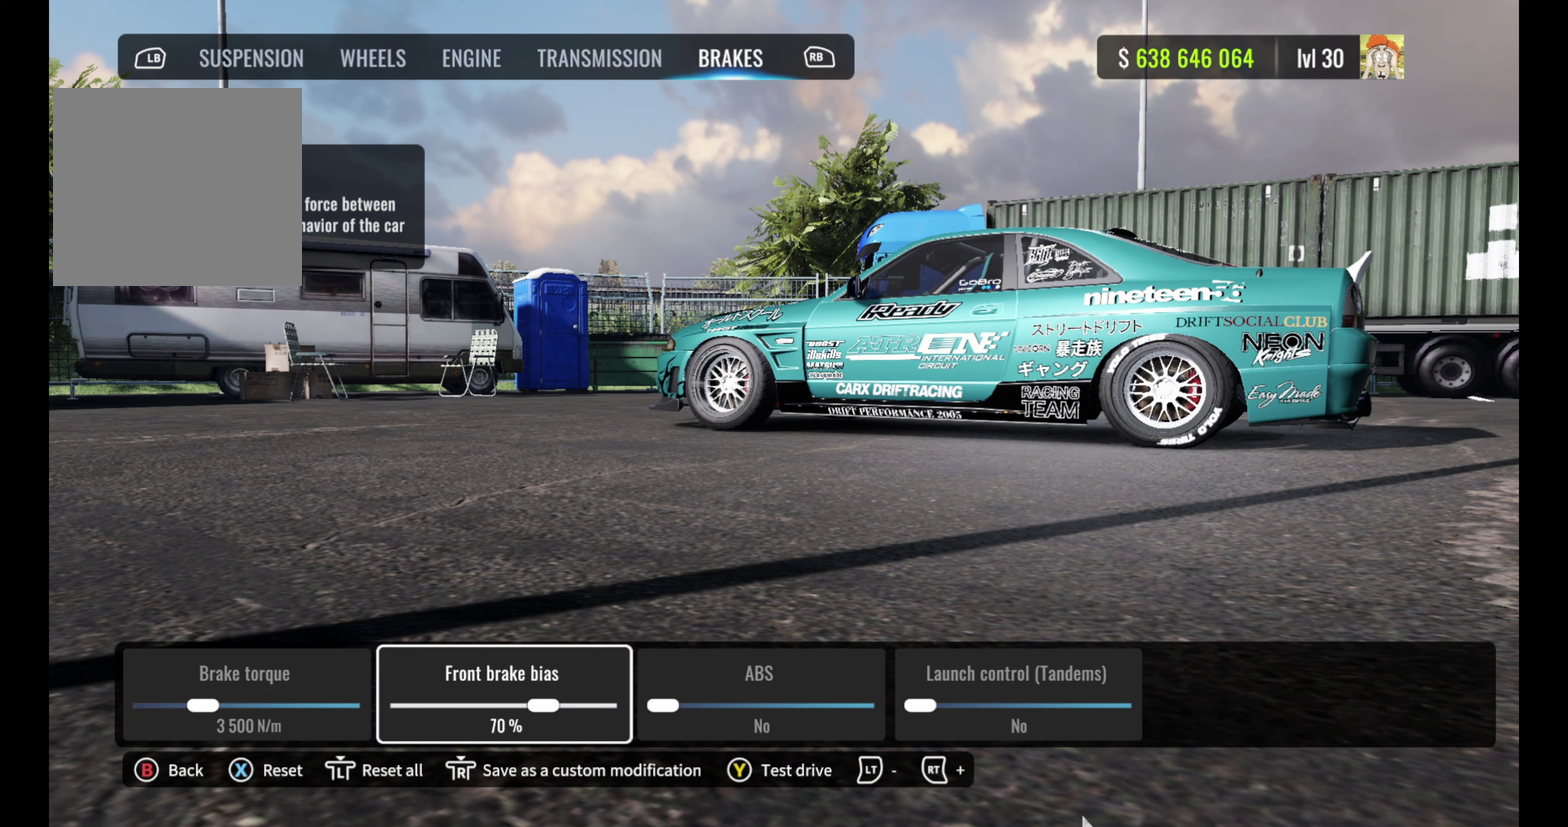
{"dt_ms": 500, "buttons": [], "left_stick": "center", "right_stick": "center", "events": [[83, "DPAD_RIGHT", "up"]]}
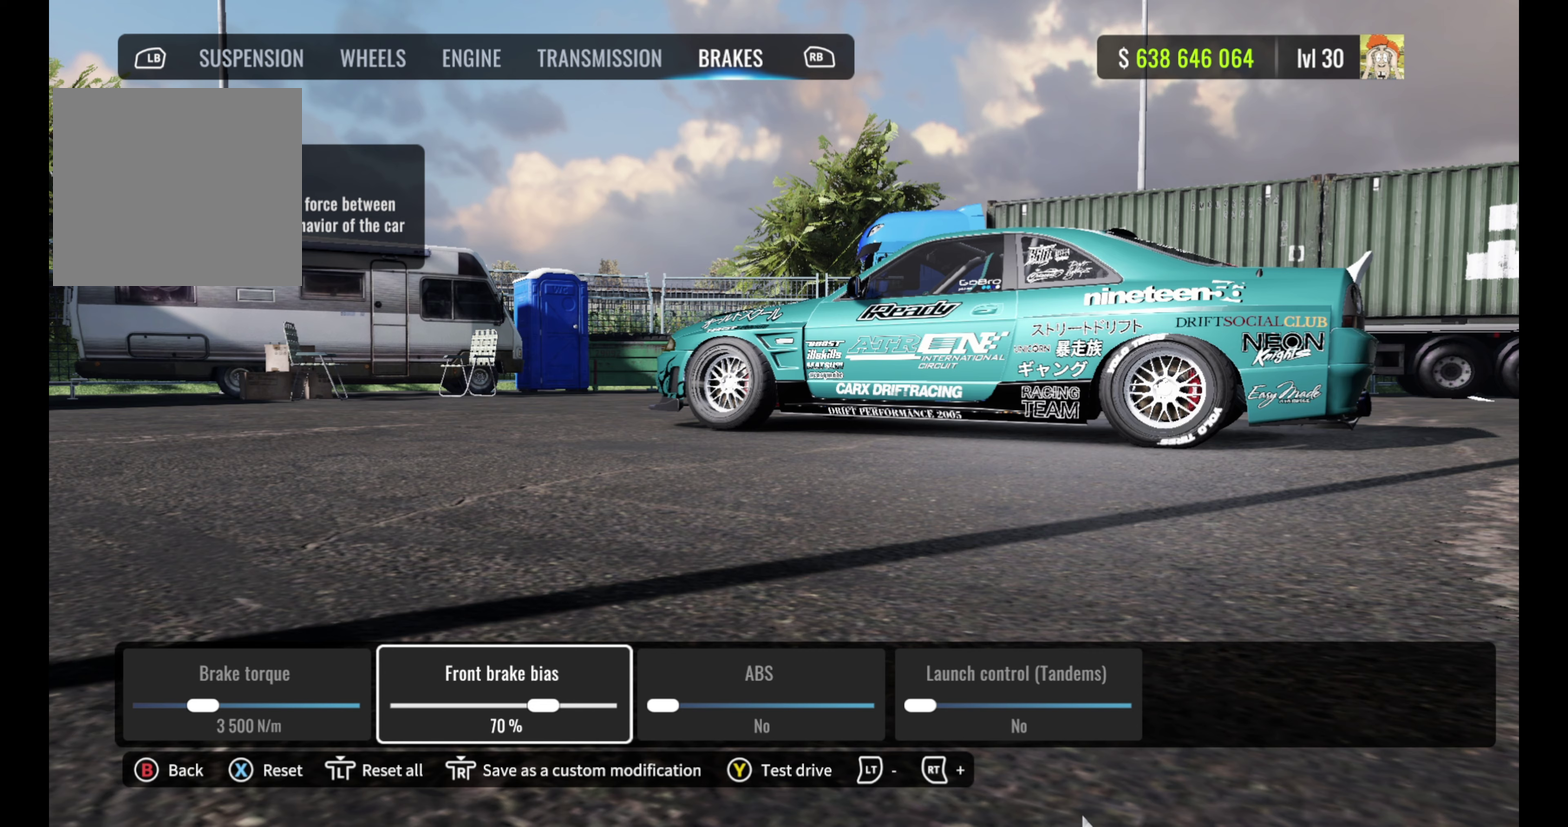
{"dt_ms": 500, "buttons": [], "left_stick": "center", "right_stick": "center", "events": []}
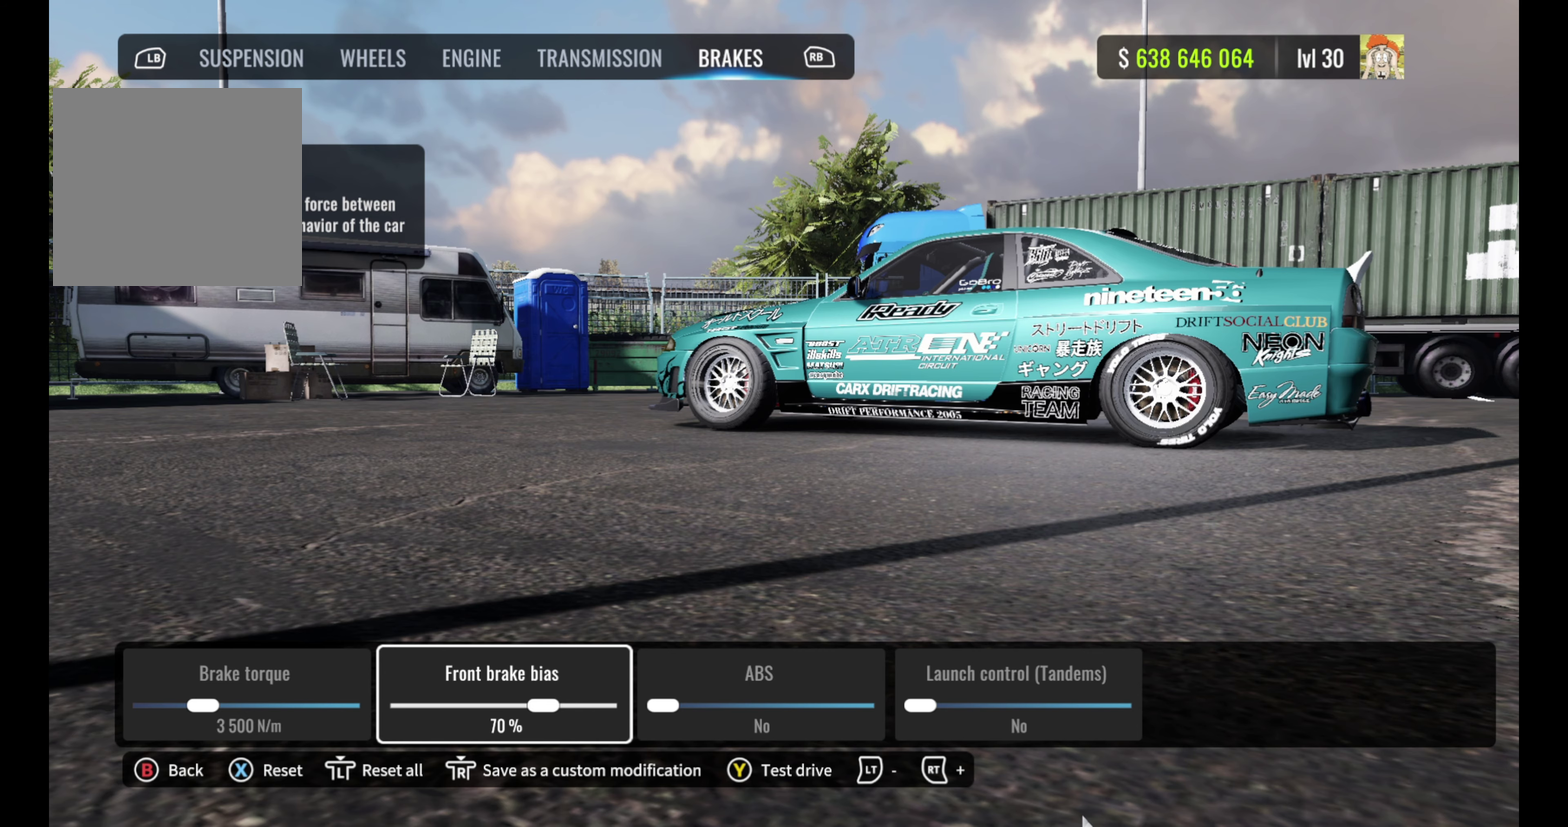
{"dt_ms": 500, "buttons": [], "left_stick": "center", "right_stick": "center", "events": [[133, "DPAD_RIGHT", "down"], [333, "DPAD_RIGHT", "up"]]}
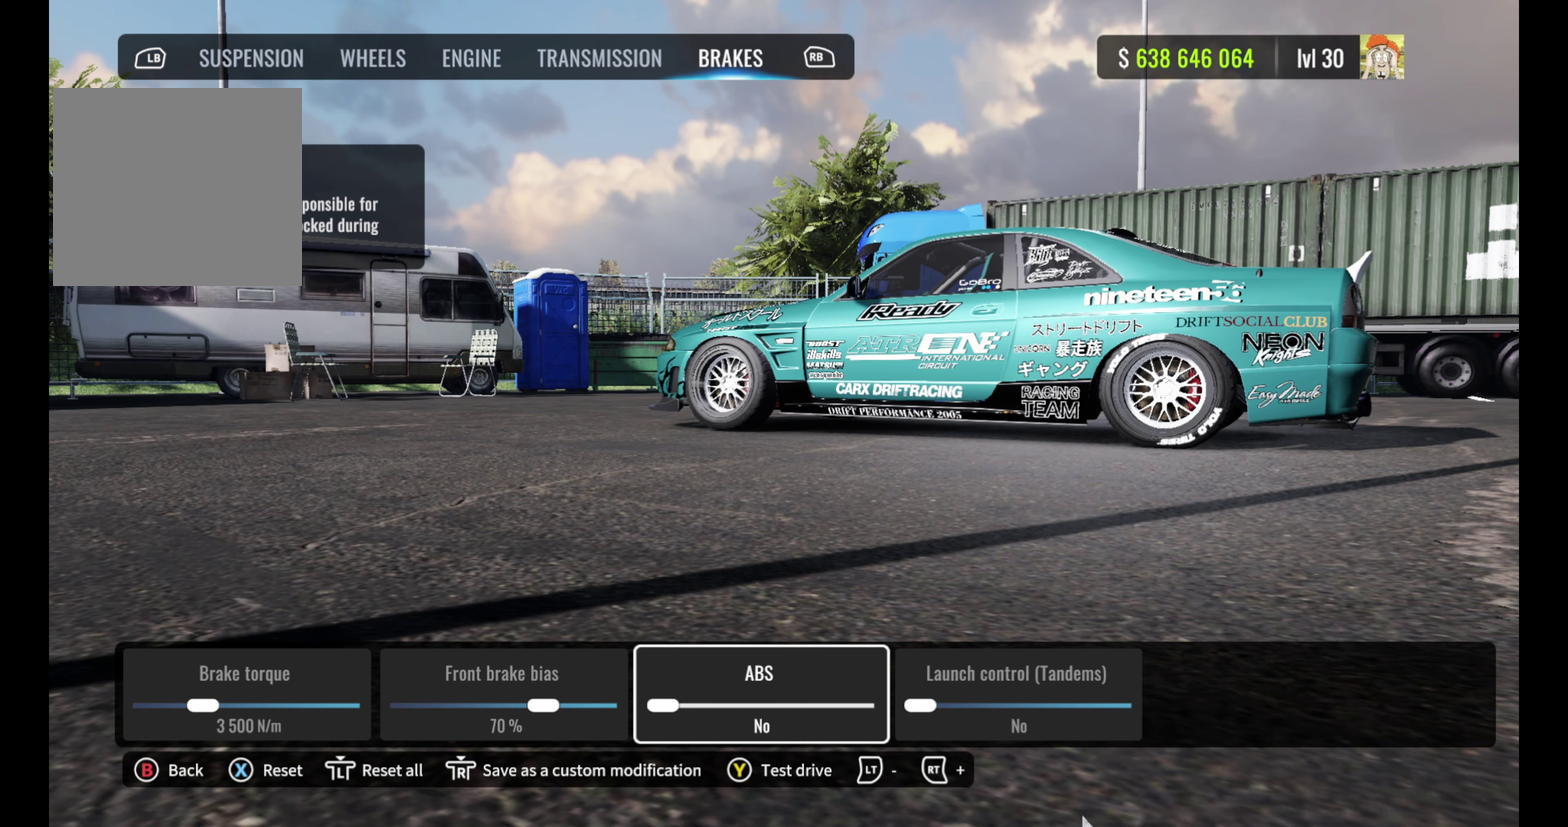
{"dt_ms": 600, "buttons": [], "left_stick": "center", "right_stick": "center", "events": [[433, "DPAD_RIGHT", "down"], [600, "DPAD_RIGHT", "up"]]}
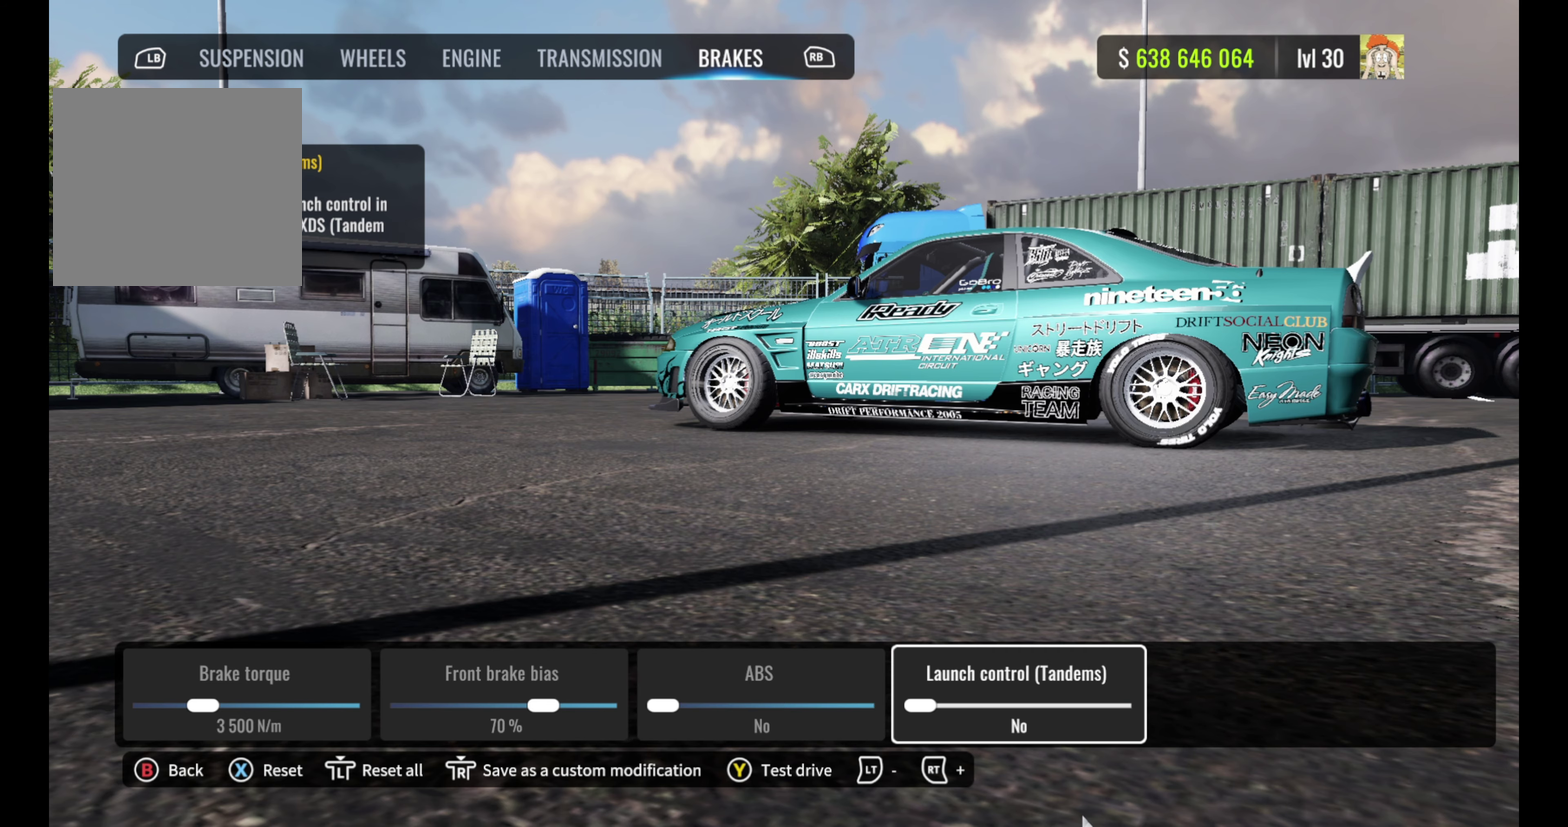
{"dt_ms": 400, "buttons": [], "left_stick": "center", "right_stick": "center", "events": []}
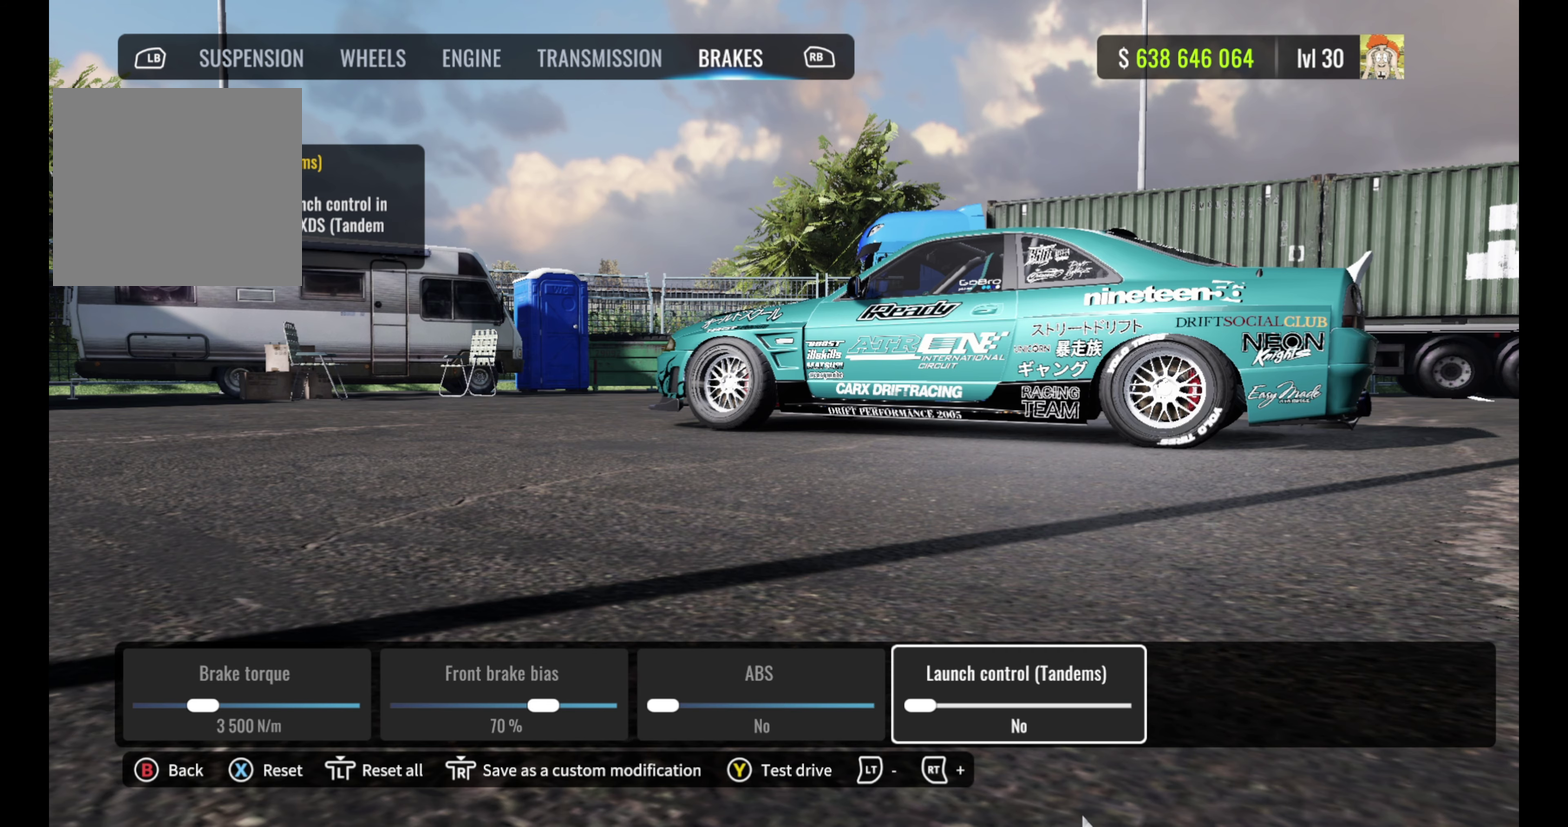
{"dt_ms": 500, "buttons": [], "left_stick": "center", "right_stick": "center", "events": []}
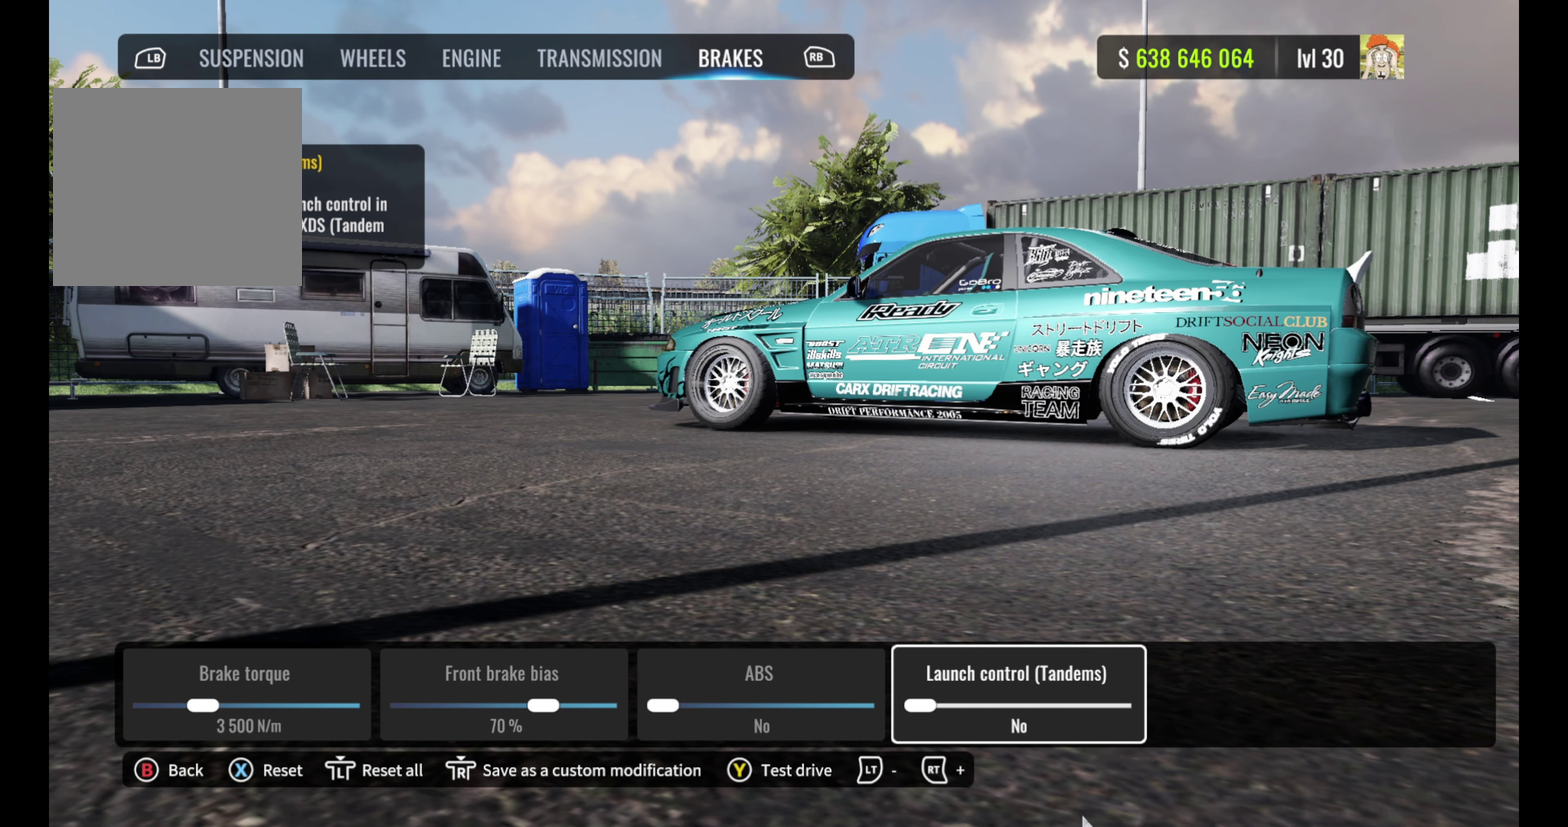
{"dt_ms": 500, "buttons": [], "left_stick": "center", "right_stick": "center", "events": []}
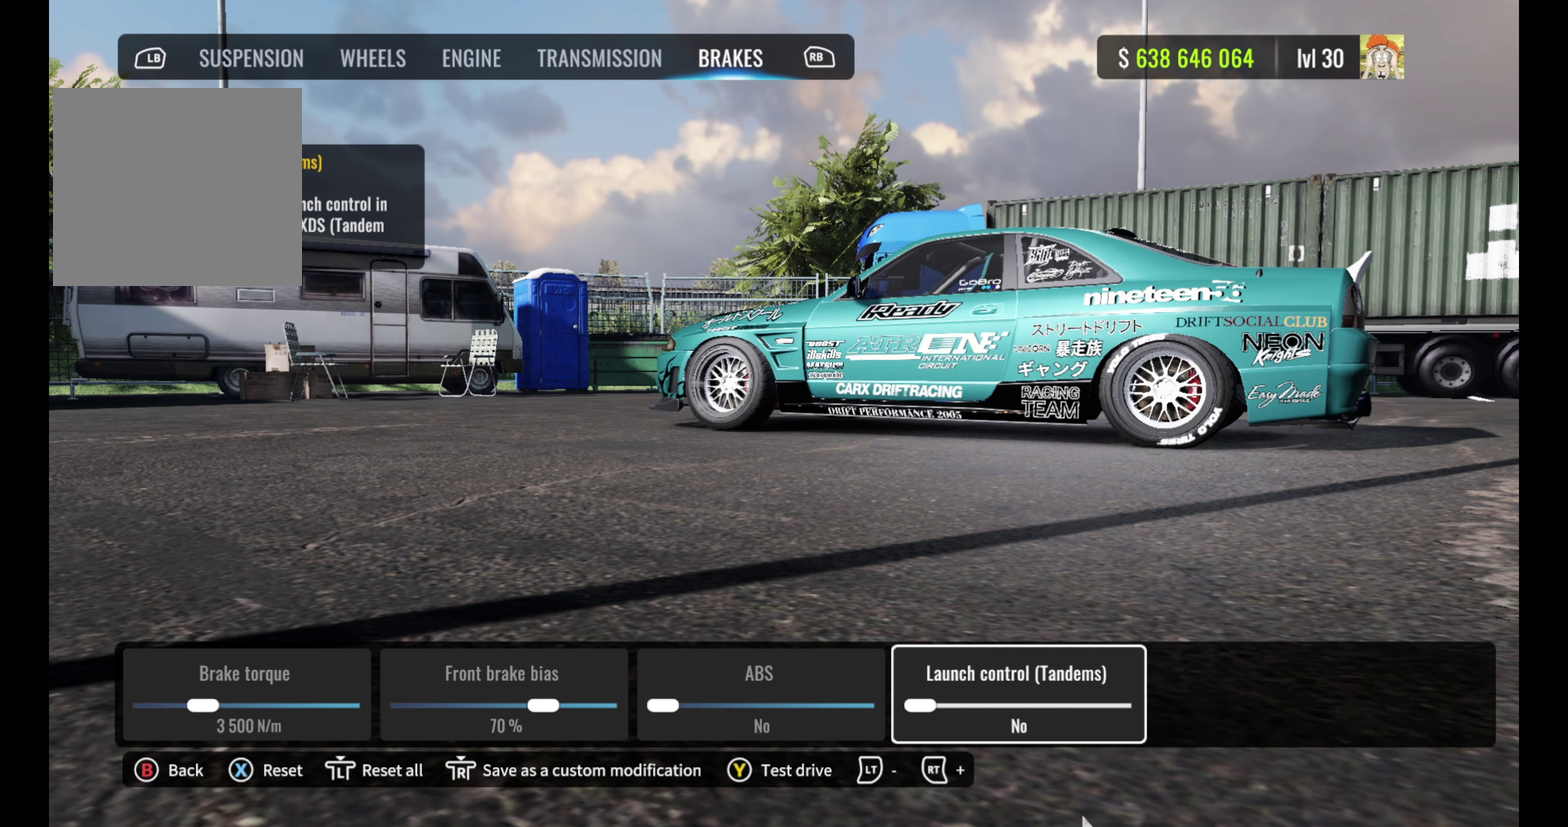
{"dt_ms": 600, "buttons": [], "left_stick": "center", "right_stick": "center", "events": [[250, "CIRCLE", "down"], [417, "CIRCLE", "up"]]}
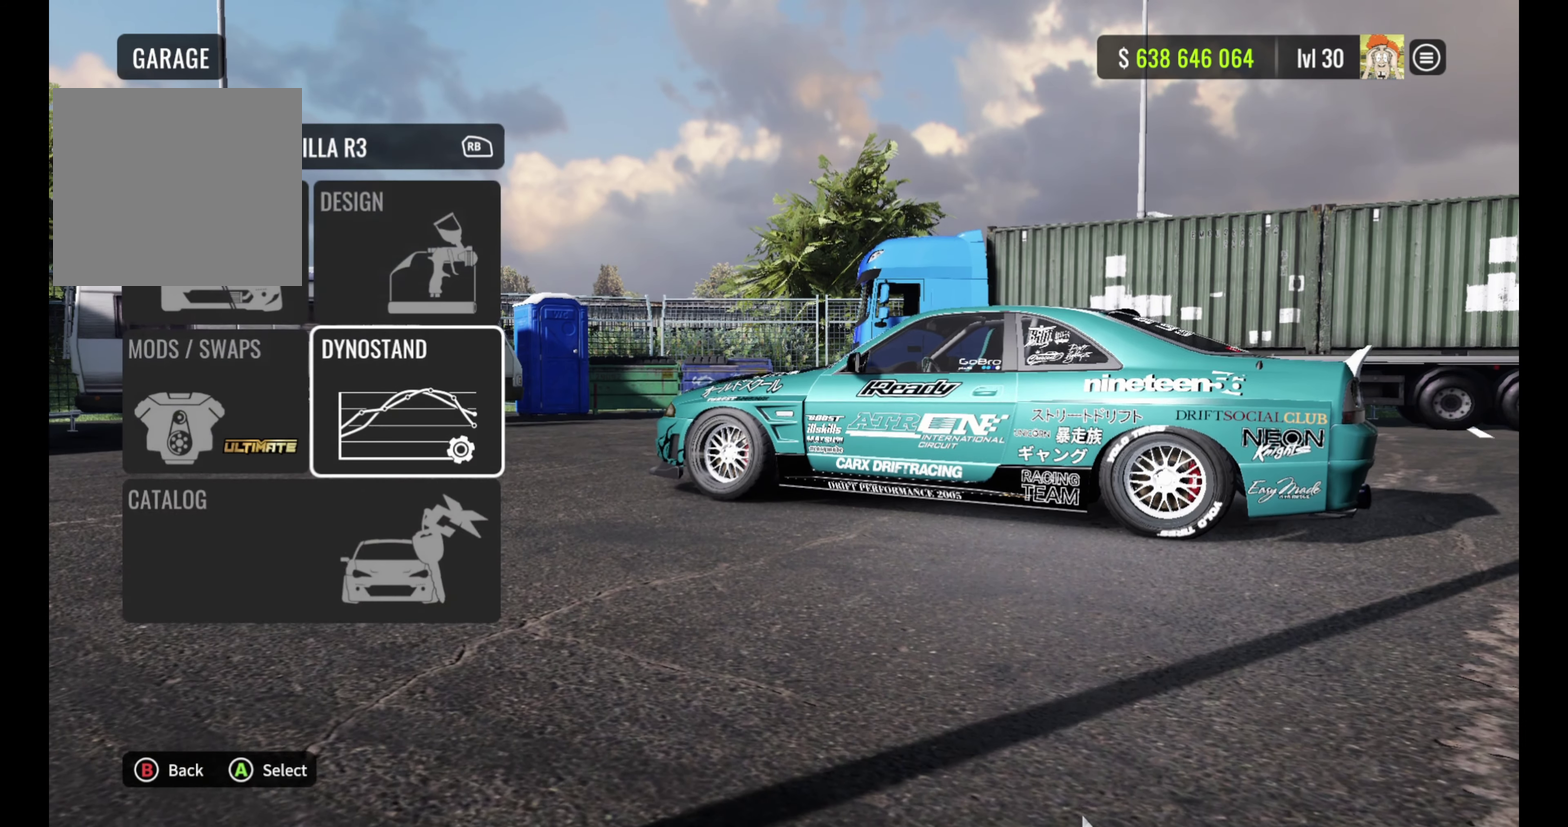
{"dt_ms": 400, "buttons": ["CIRCLE"], "left_stick": "center", "right_stick": "center", "events": [[400, "CIRCLE", "down"]]}
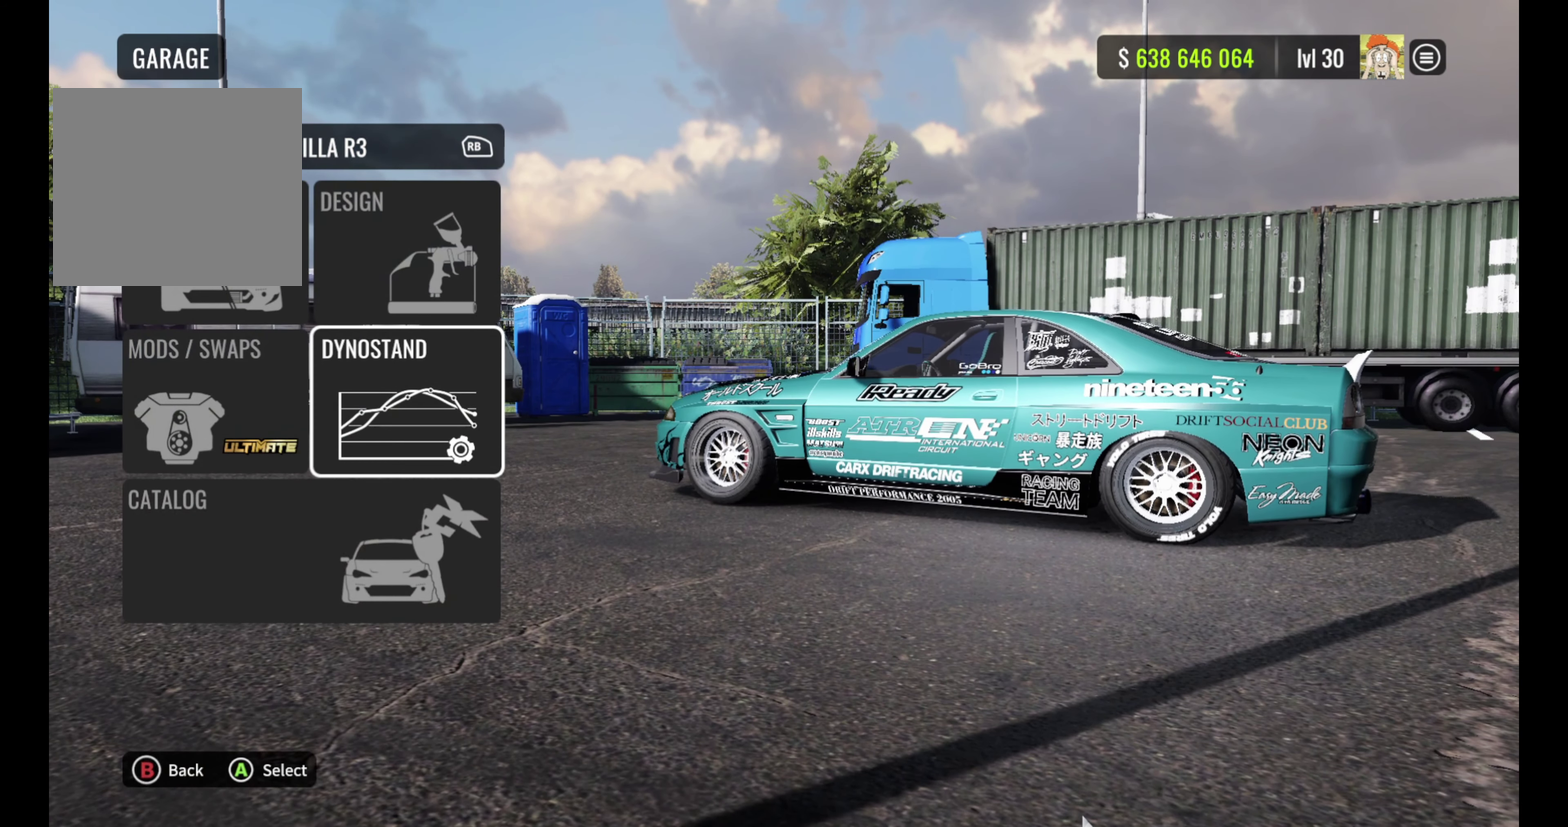
{"dt_ms": 400, "buttons": [], "left_stick": "center", "right_stick": "center", "events": [[150, "CIRCLE", "up"]]}
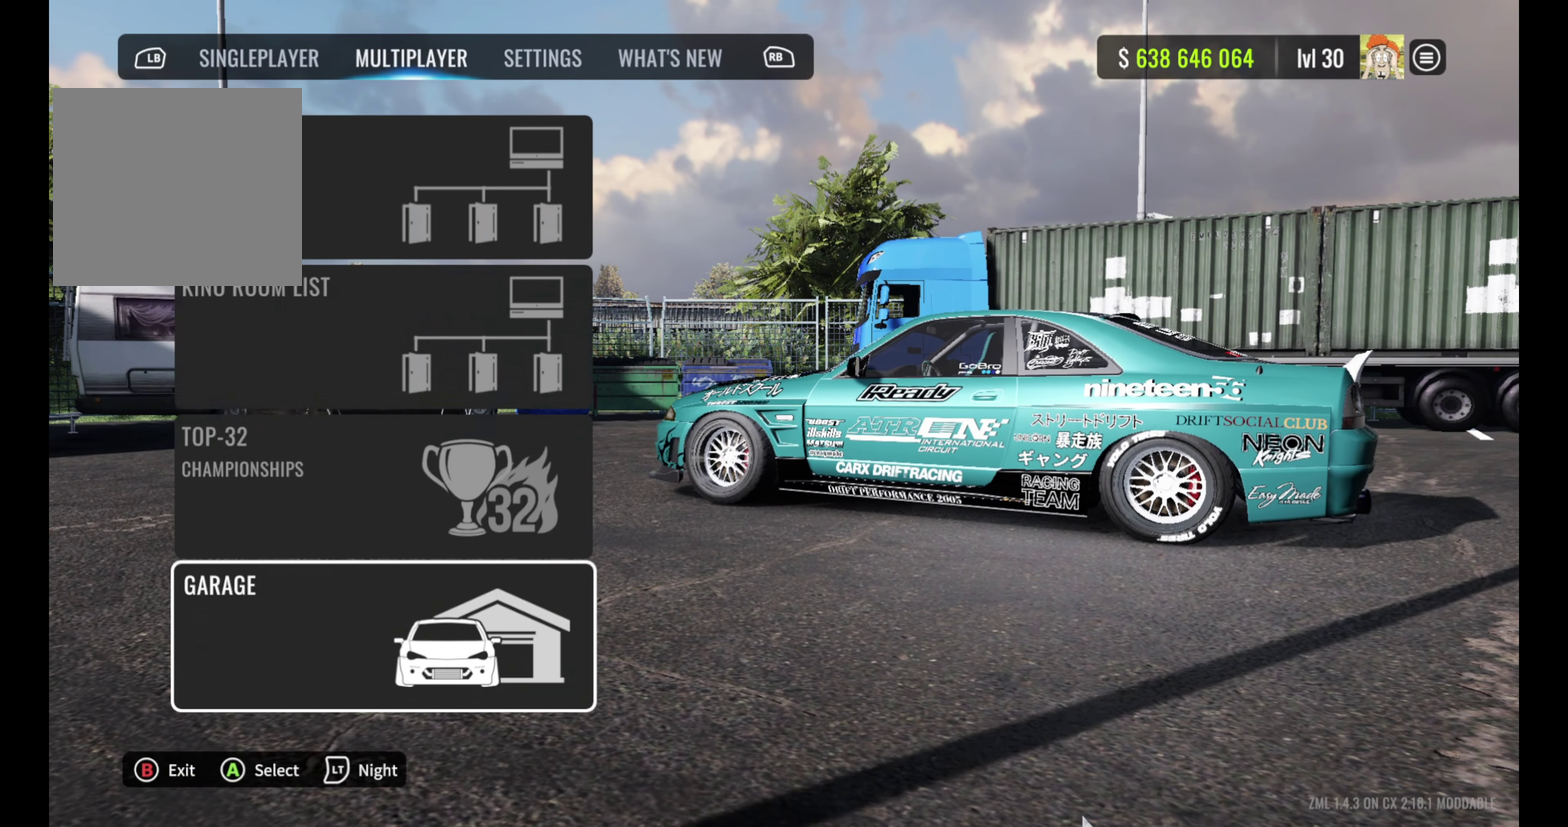
{"dt_ms": 800, "buttons": [], "left_stick": "center", "right_stick": "center", "events": [[400, "DPAD_UP", "down"], [517, "DPAD_UP", "up"], [617, "DPAD_UP", "down"], [733, "DPAD_UP", "up"]]}
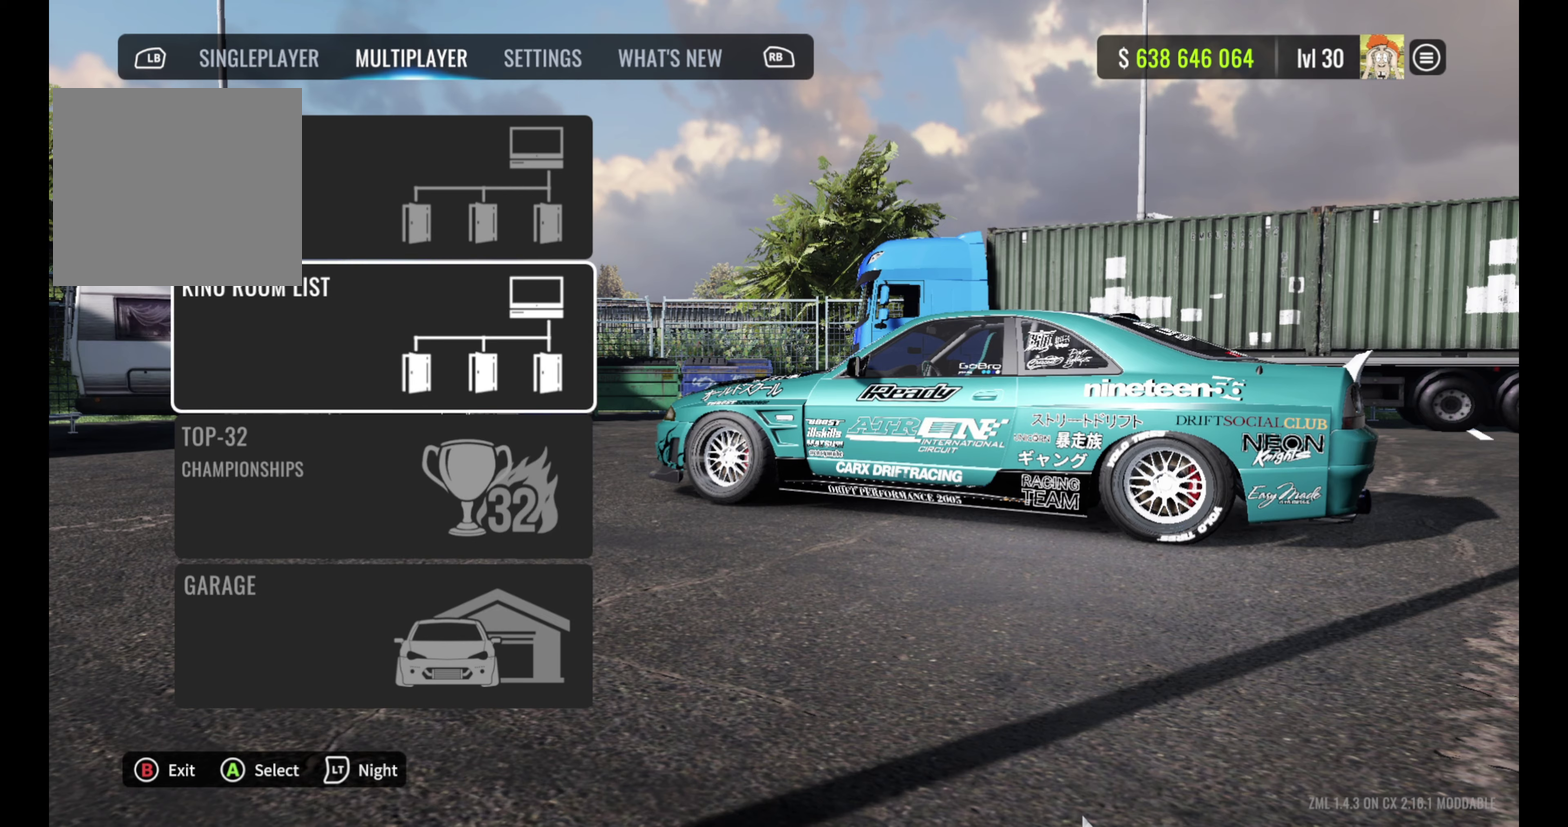
{"dt_ms": 300, "buttons": [], "left_stick": "center", "right_stick": "center", "events": [[50, "DPAD_UP", "down"], [167, "DPAD_UP", "up"]]}
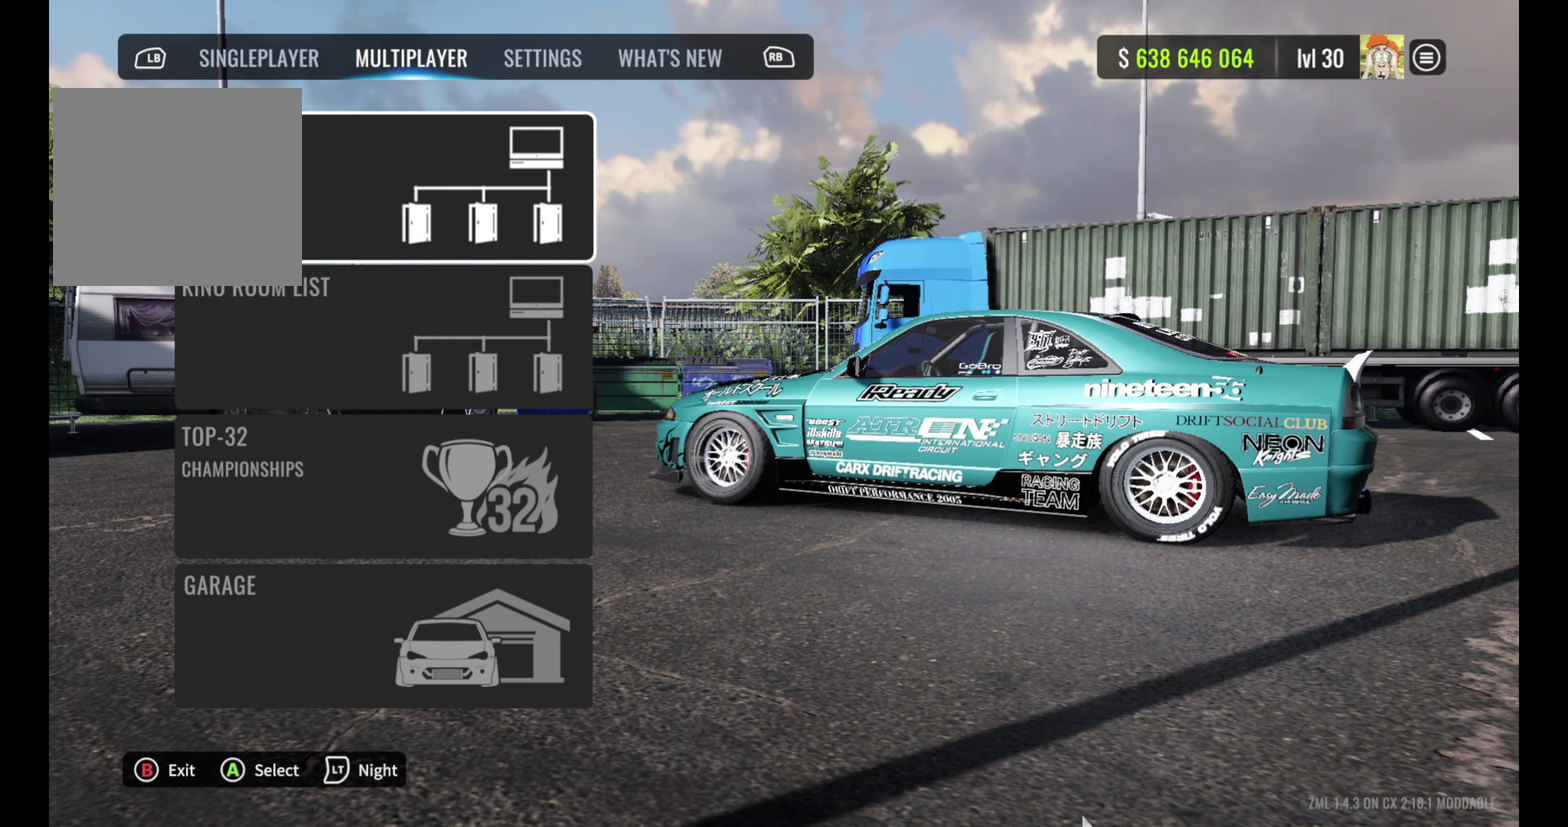
{"dt_ms": 700, "buttons": [], "left_stick": "center", "right_stick": "left", "events": [[483, "right_stick", "left"]]}
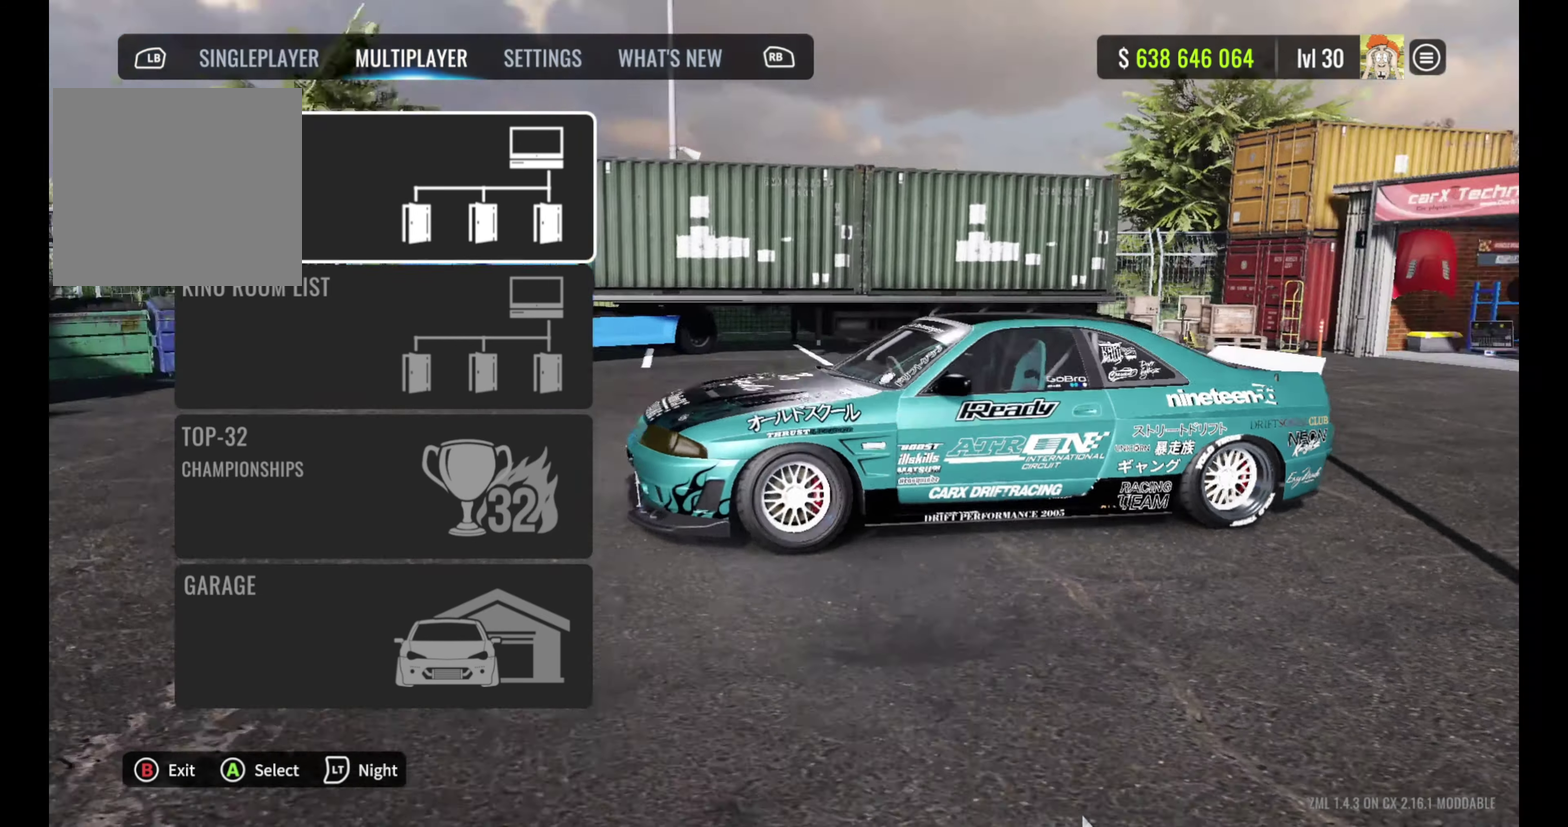
{"dt_ms": 300, "buttons": [], "left_stick": "center", "right_stick": "center", "events": [[150, "right_stick", "center"]]}
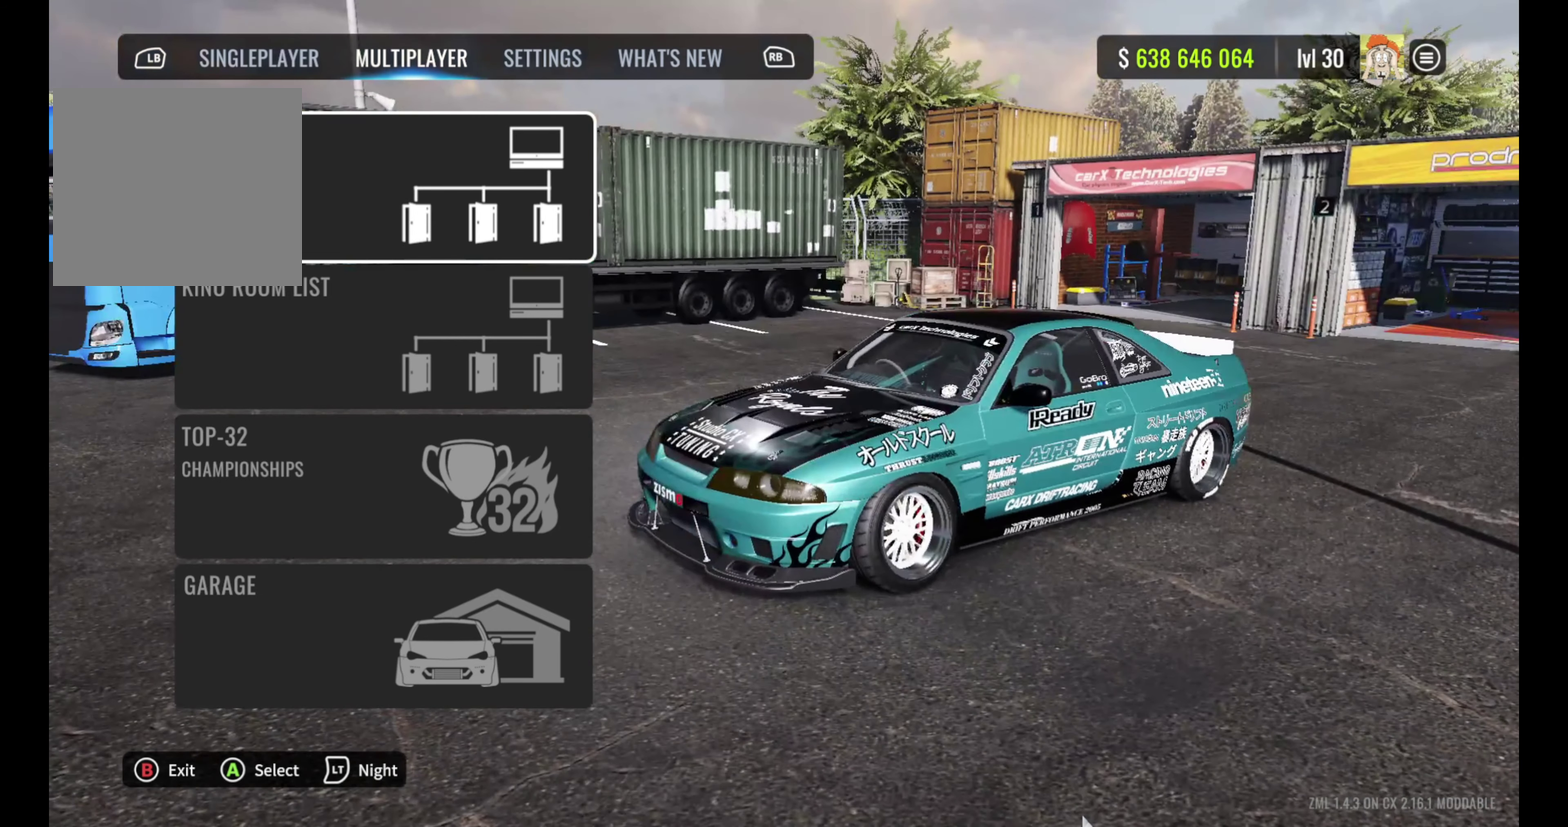
{"dt_ms": 500, "buttons": [], "left_stick": "center", "right_stick": "center", "events": [[217, "CROSS", "down"], [300, "CROSS", "up"]]}